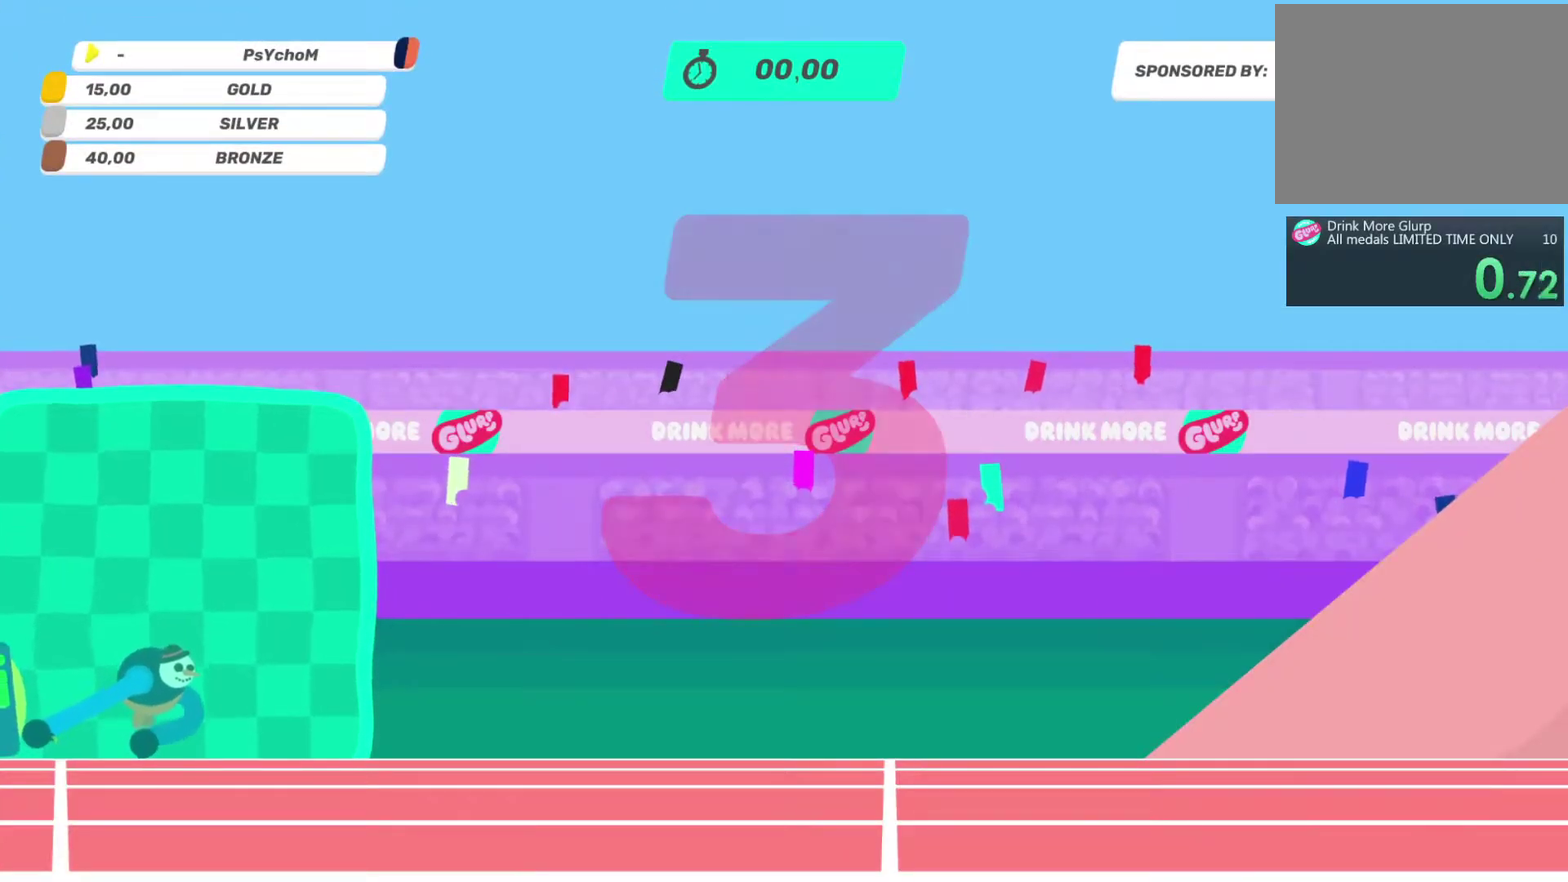
Gameplay with a controller (PlayStation layout); each line is a JSON object with the inputs held at the frame after it. "events" lists button and stick changes between this image and that frame as [ms after this image, input, new state], when the widget could be followed in between. This overlay highlights the sticks when they move; stick clicks (L3 R3) are not distinguishable. Not read: L3 R3.
{"buttons": [], "left_stick": "center", "right_stick": "up-left", "events": [[400, "right_stick", "up-left"]]}
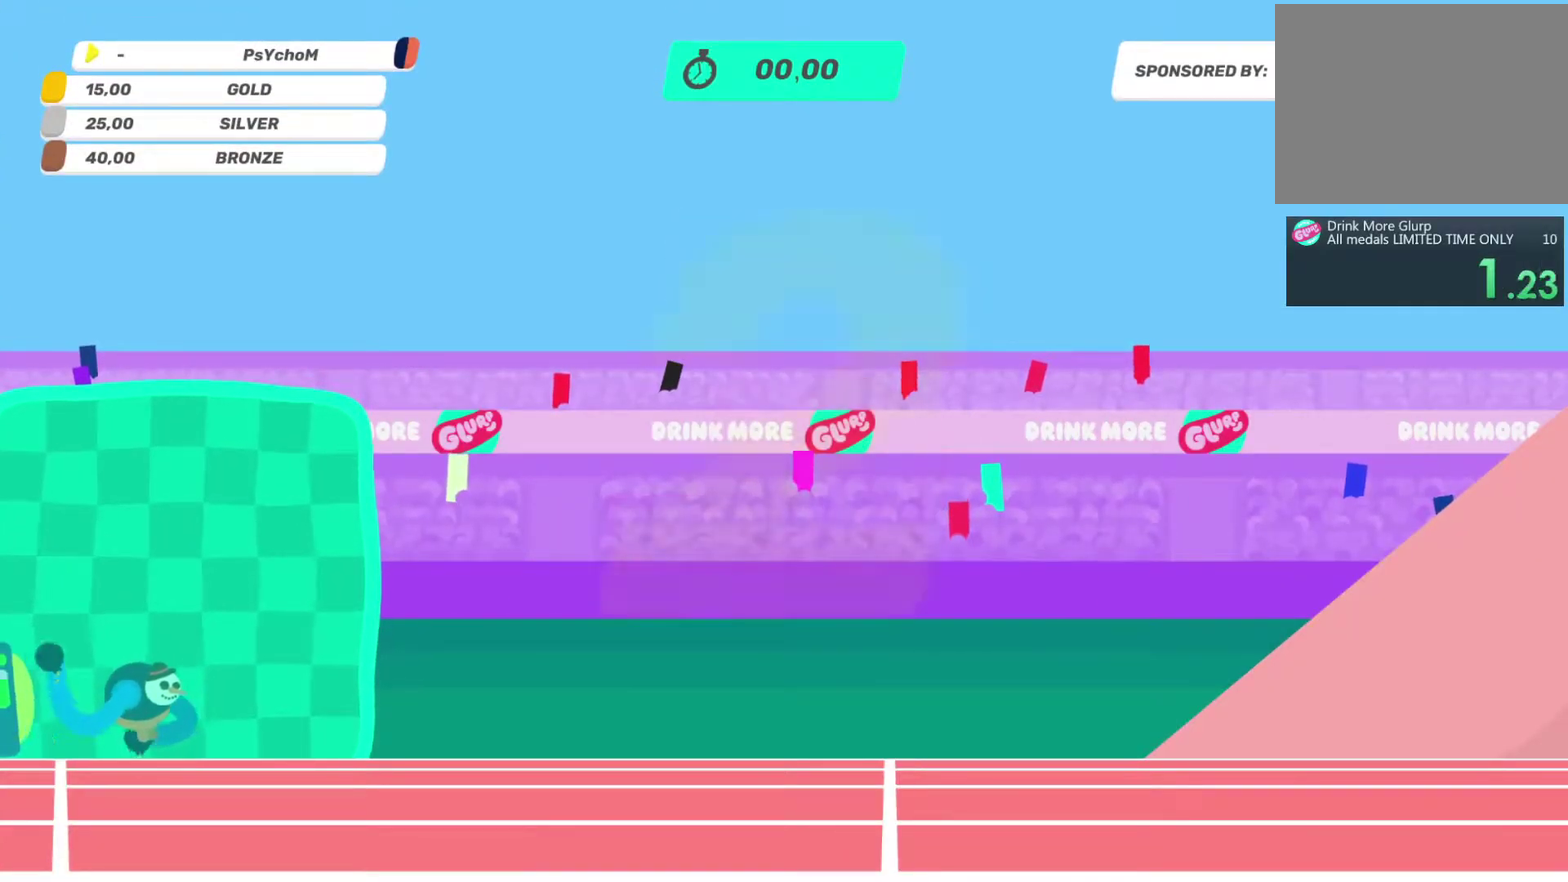
{"buttons": [], "left_stick": "up", "right_stick": "center", "events": [[67, "left_stick", "up"], [183, "right_stick", "up"], [267, "right_stick", "up-right"], [450, "right_stick", "center"]]}
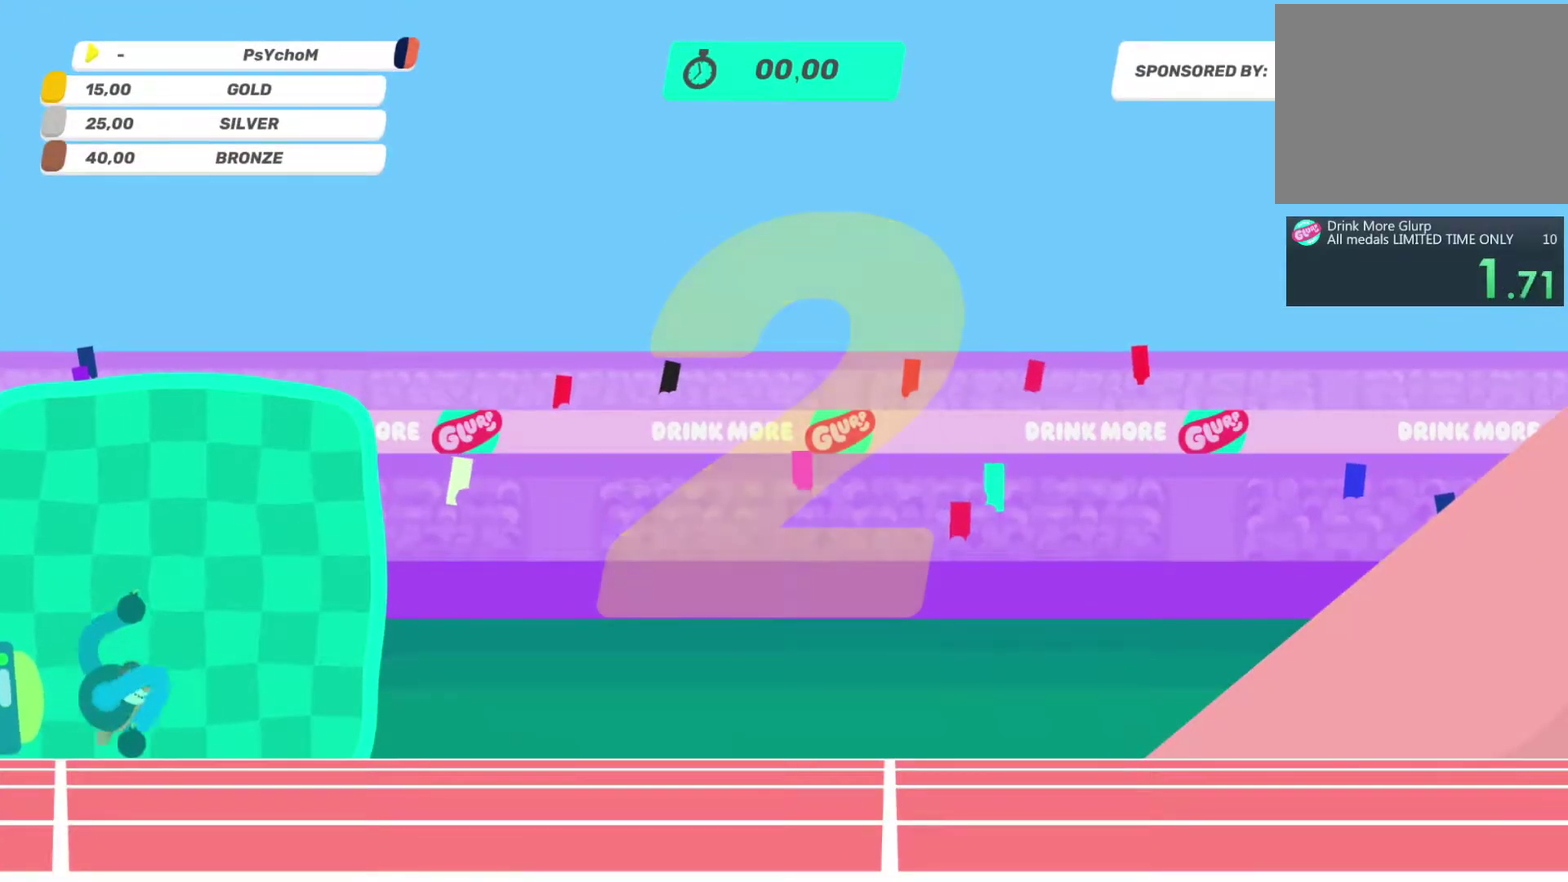
{"buttons": [], "left_stick": "up", "right_stick": "up-right", "events": [[117, "right_stick", "up-right"]]}
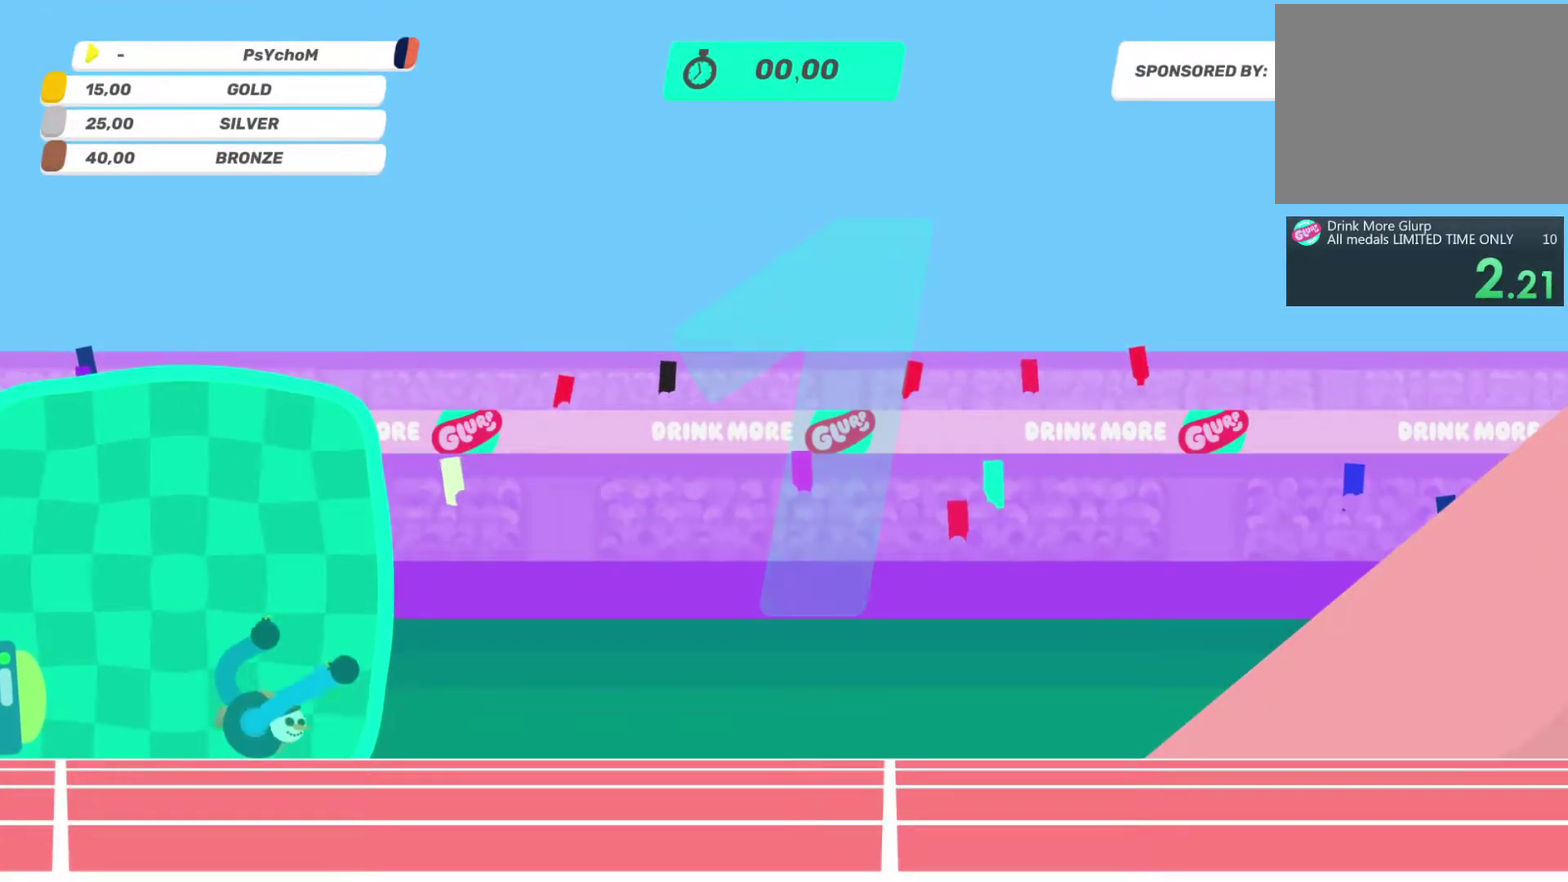
{"buttons": [], "left_stick": "up-right", "right_stick": "up-right", "events": [[250, "left_stick", "up-right"]]}
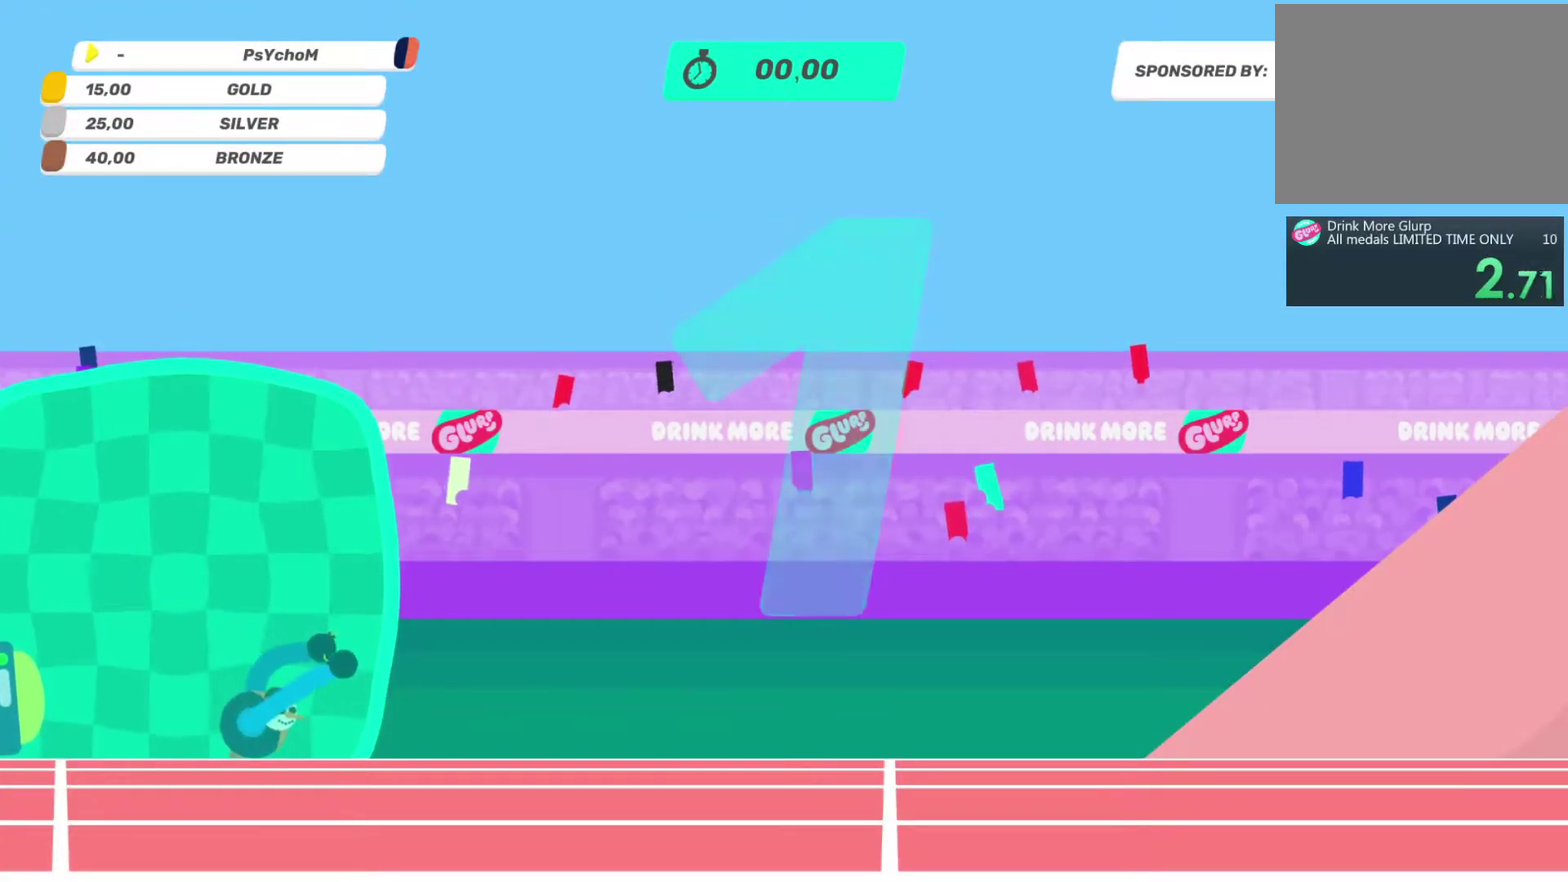
{"buttons": [], "left_stick": "up-right", "right_stick": "up-right", "events": []}